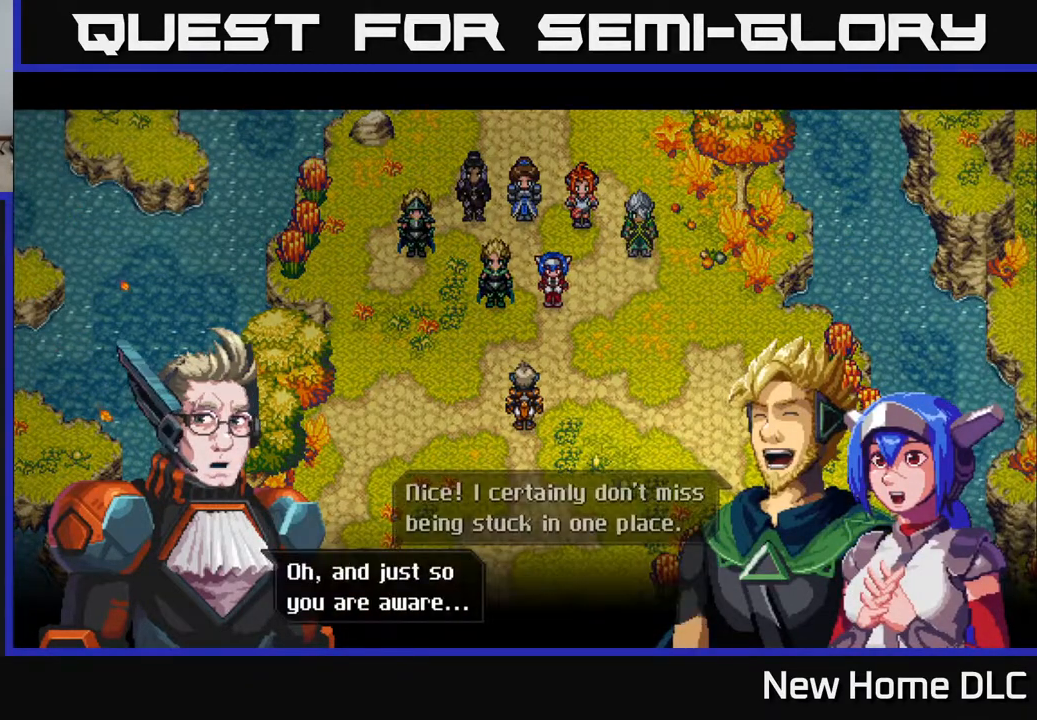
Gameplay with a controller (Xbox layout); each line is a JSON object with the inputs held at the frame after it. "events" lists button and stick changes between this image and that frame as [ms after this image, input, new state], when the widget could be followed in between.
{"buttons": [], "left_stick": "center", "right_stick": "center", "events": []}
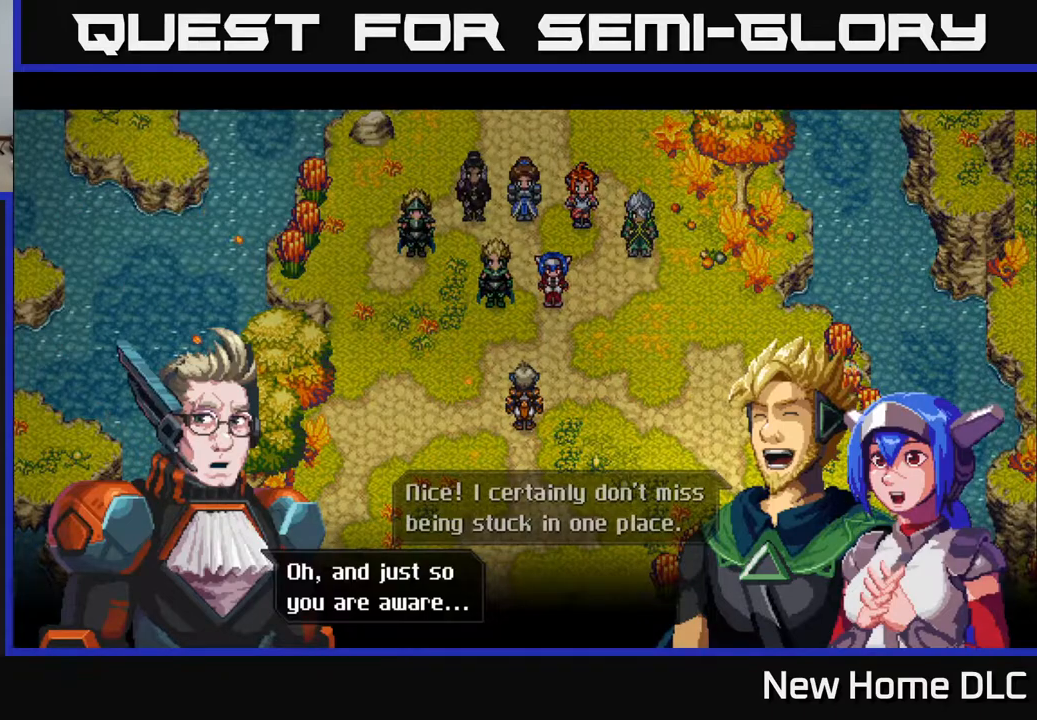
{"buttons": [], "left_stick": "center", "right_stick": "center", "events": []}
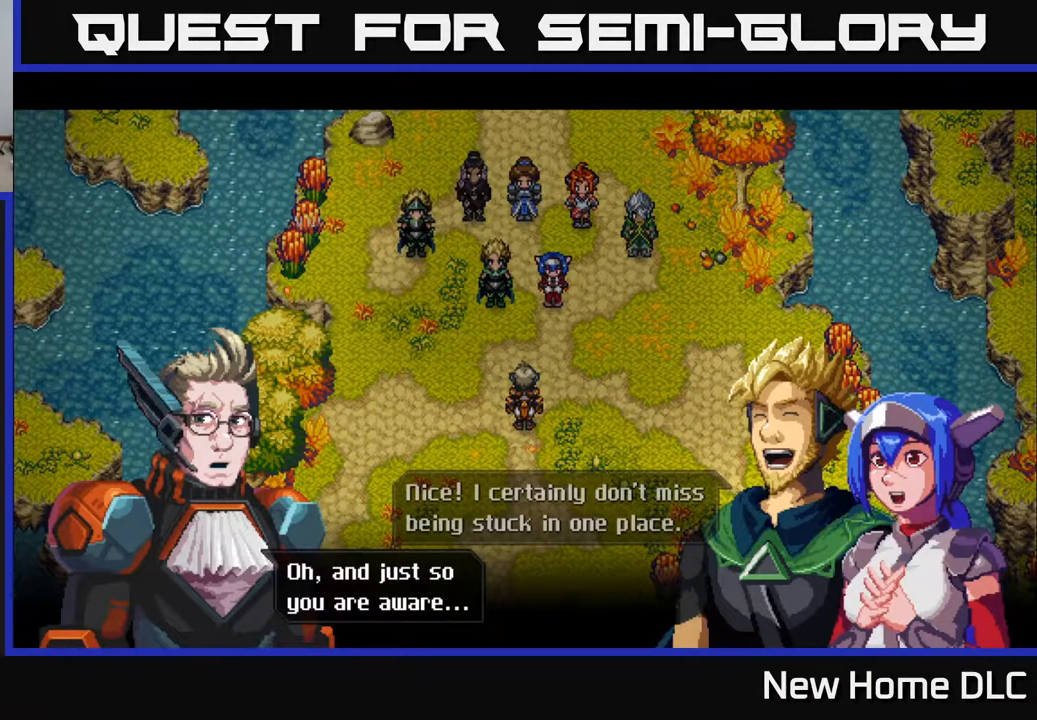
{"buttons": [], "left_stick": "center", "right_stick": "center", "events": [[267, "A", "down"], [417, "A", "up"]]}
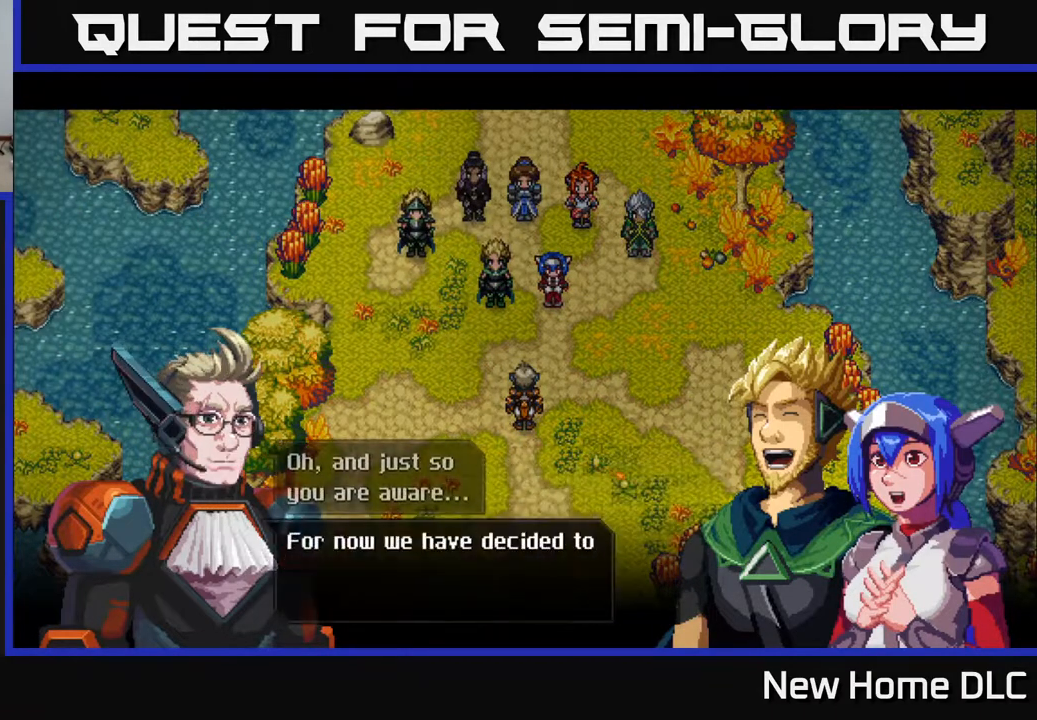
{"buttons": [], "left_stick": "center", "right_stick": "center", "events": []}
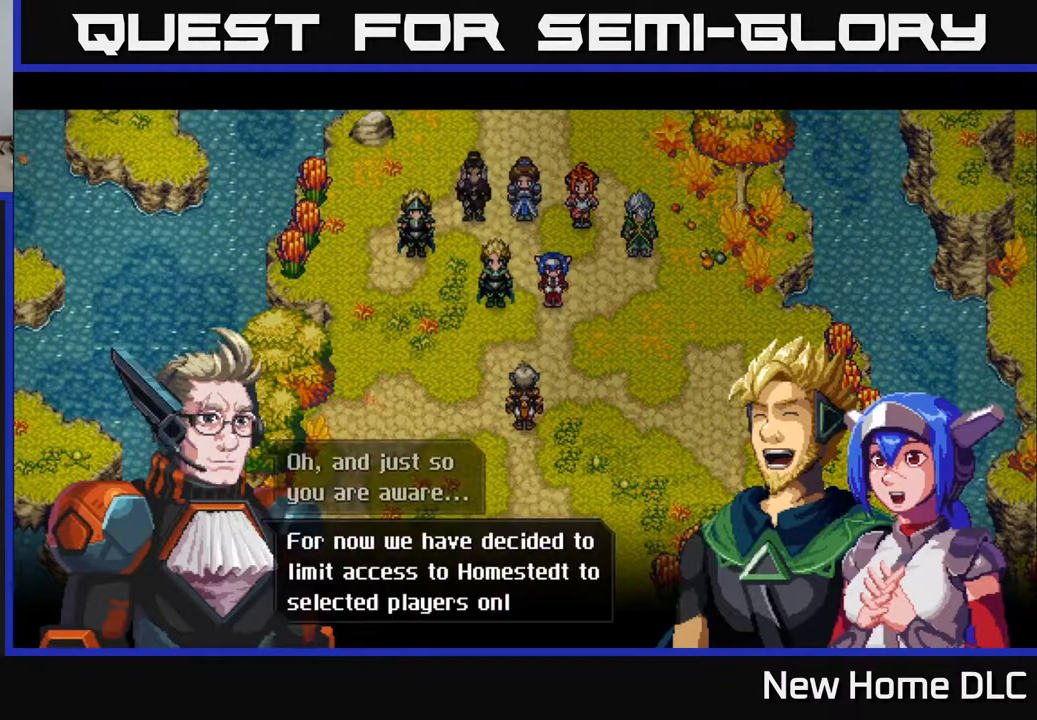
{"buttons": [], "left_stick": "center", "right_stick": "center", "events": []}
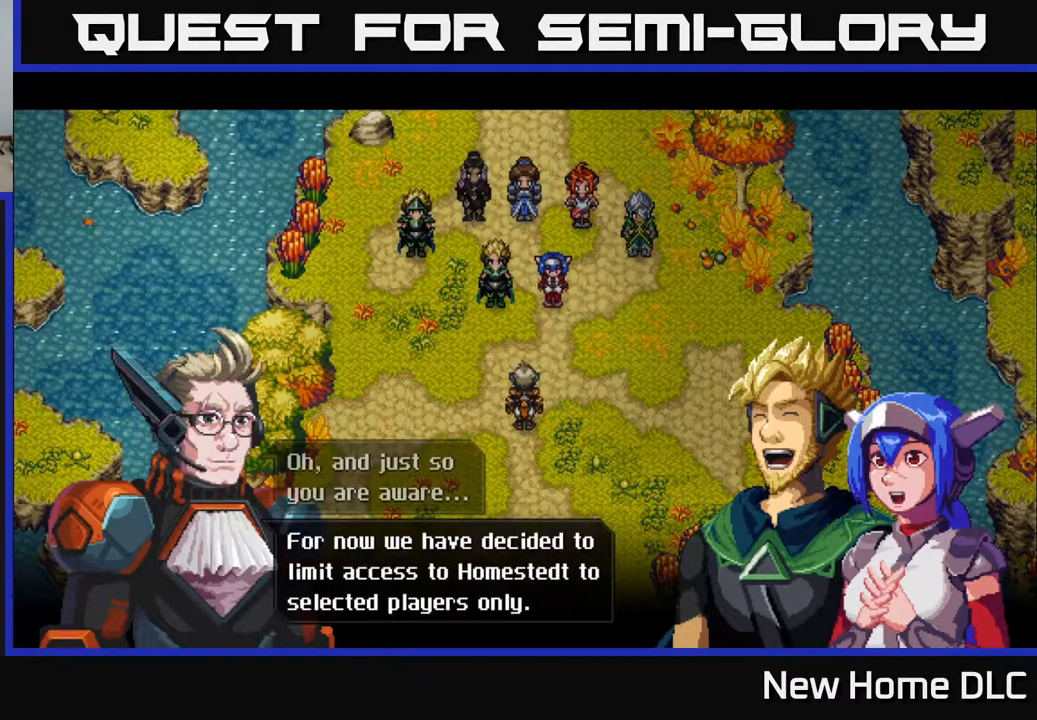
{"buttons": [], "left_stick": "center", "right_stick": "center", "events": []}
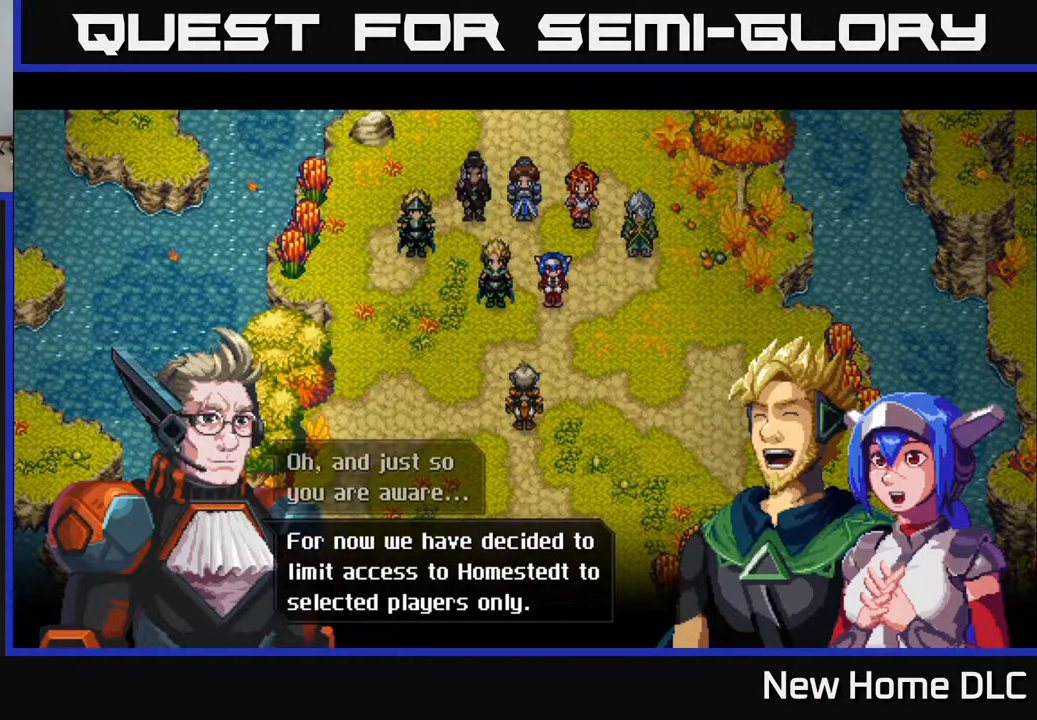
{"buttons": [], "left_stick": "center", "right_stick": "center", "events": []}
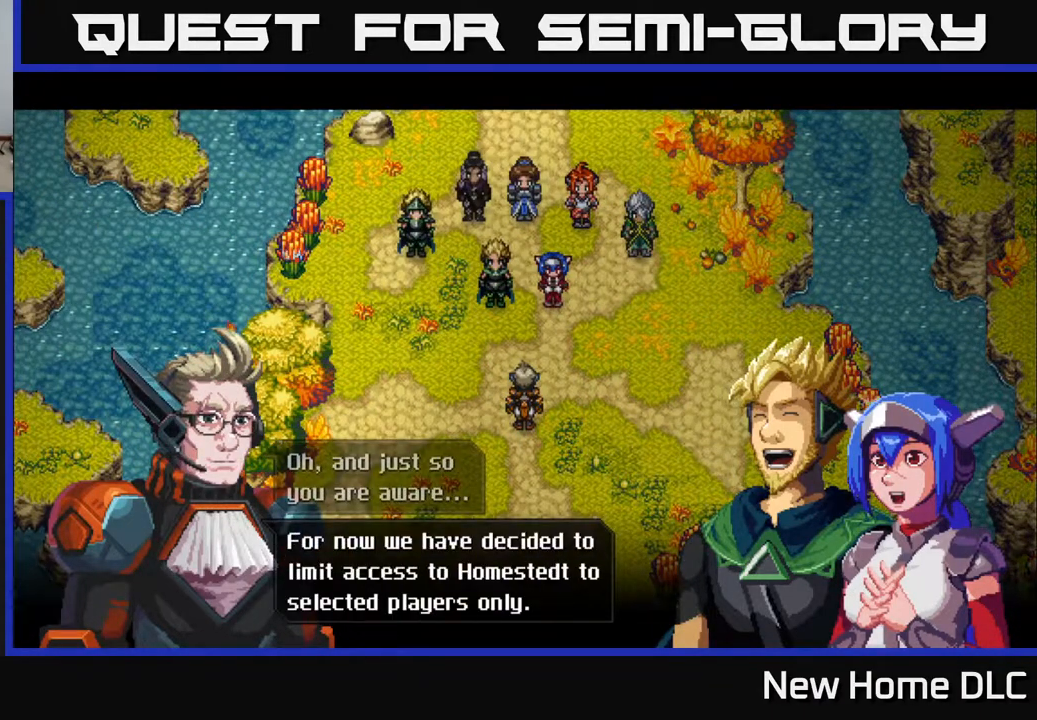
{"buttons": [], "left_stick": "center", "right_stick": "center", "events": []}
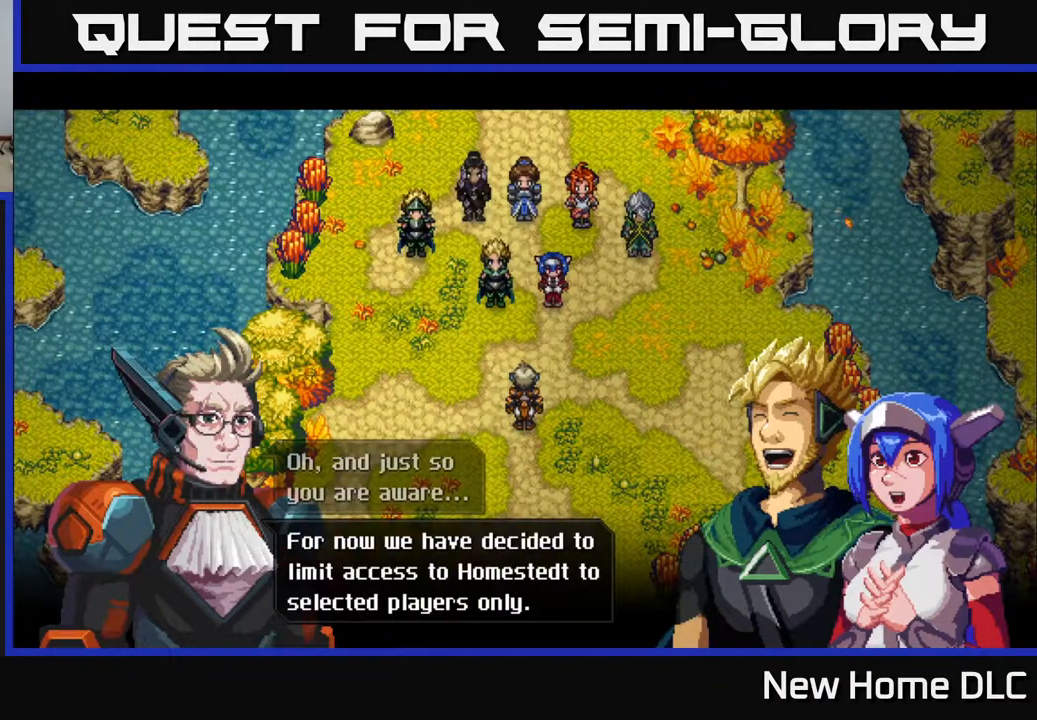
{"buttons": ["A"], "left_stick": "center", "right_stick": "center", "events": [[467, "A", "down"]]}
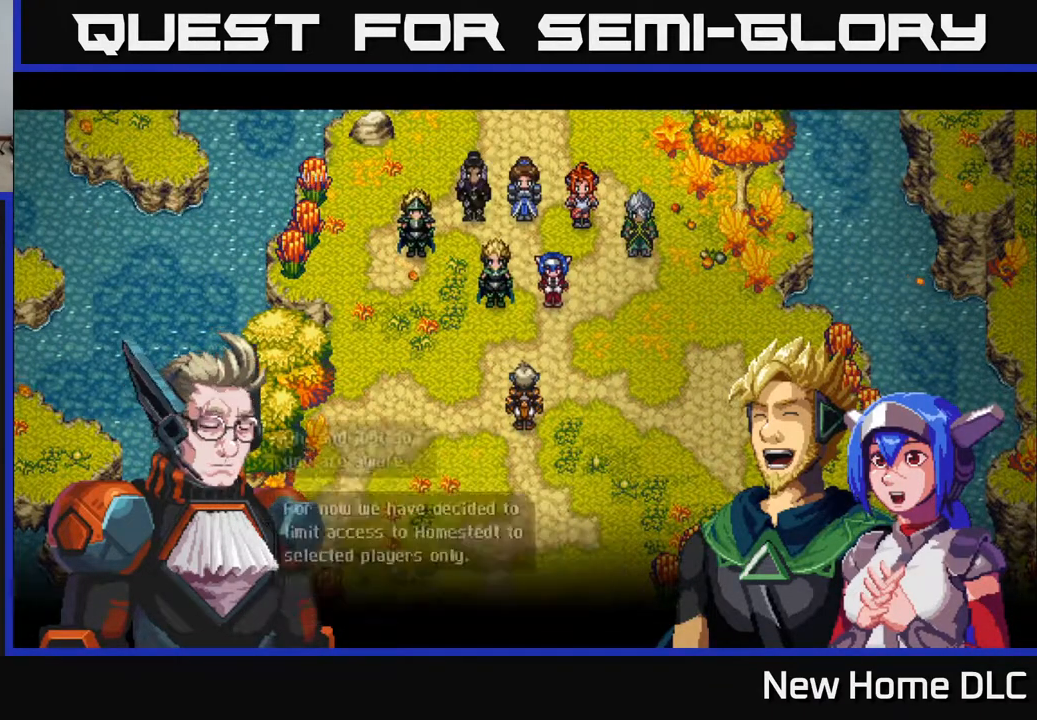
{"buttons": [], "left_stick": "center", "right_stick": "center", "events": [[117, "A", "up"]]}
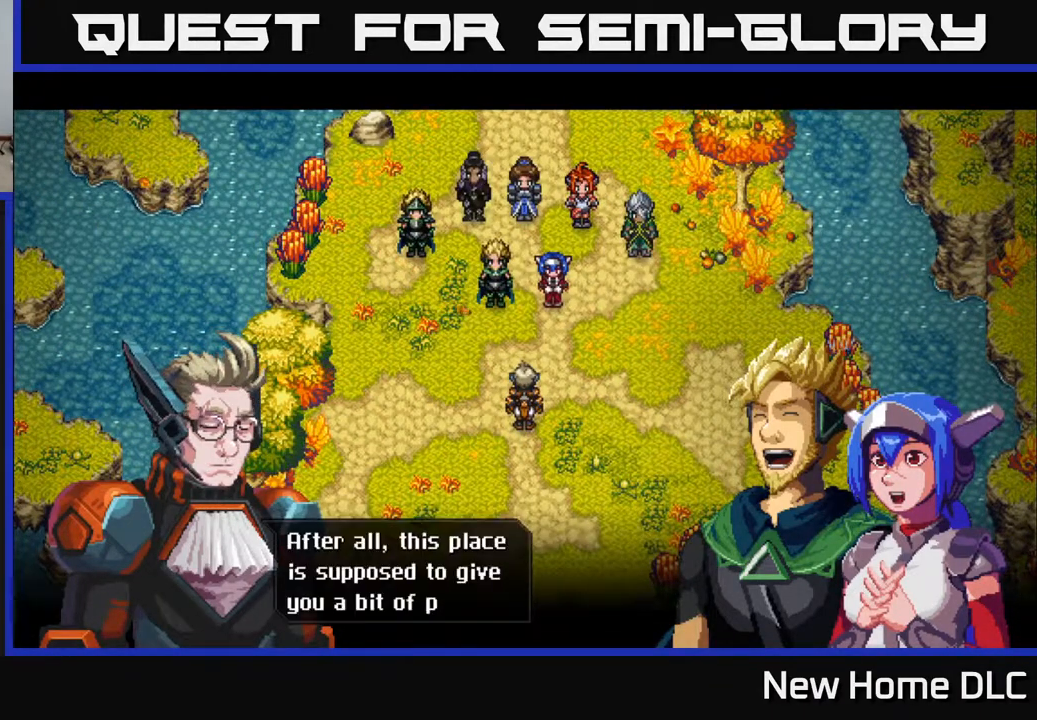
{"buttons": [], "left_stick": "center", "right_stick": "center", "events": []}
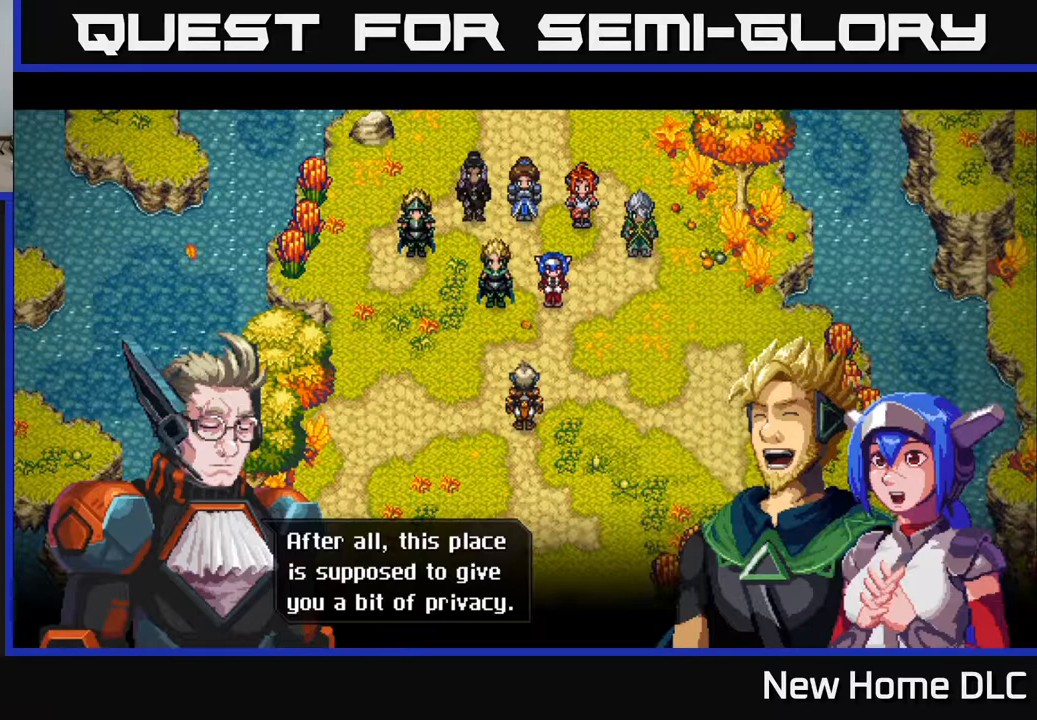
{"buttons": [], "left_stick": "center", "right_stick": "center", "events": [[267, "A", "down"], [417, "A", "up"]]}
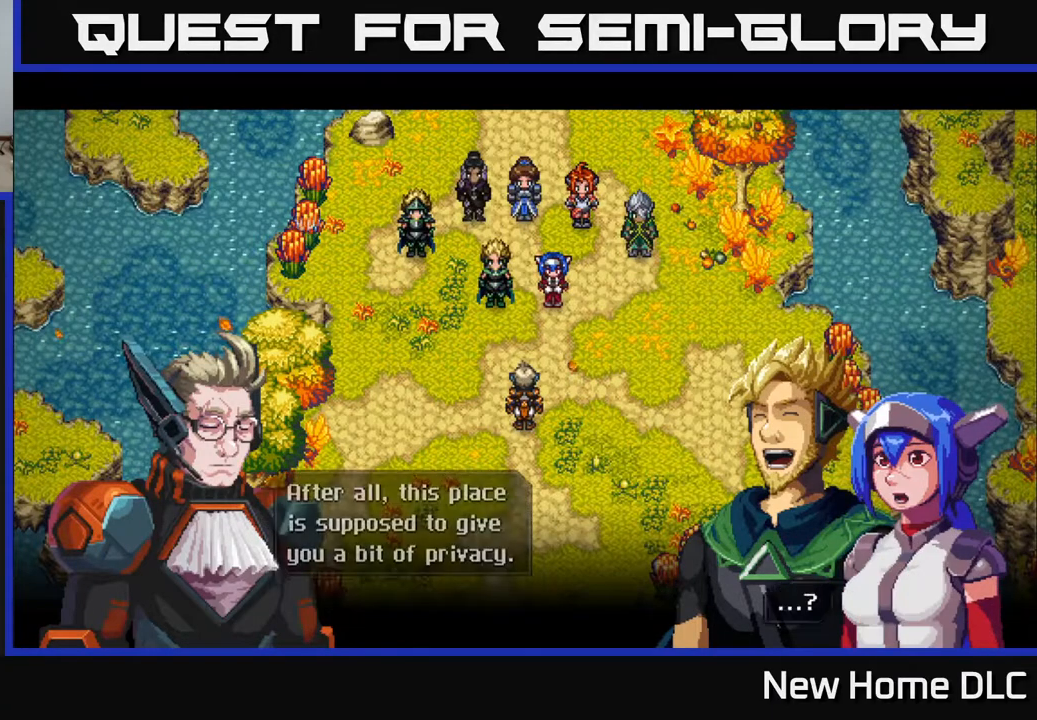
{"buttons": ["A"], "left_stick": "center", "right_stick": "center", "events": [[383, "A", "down"]]}
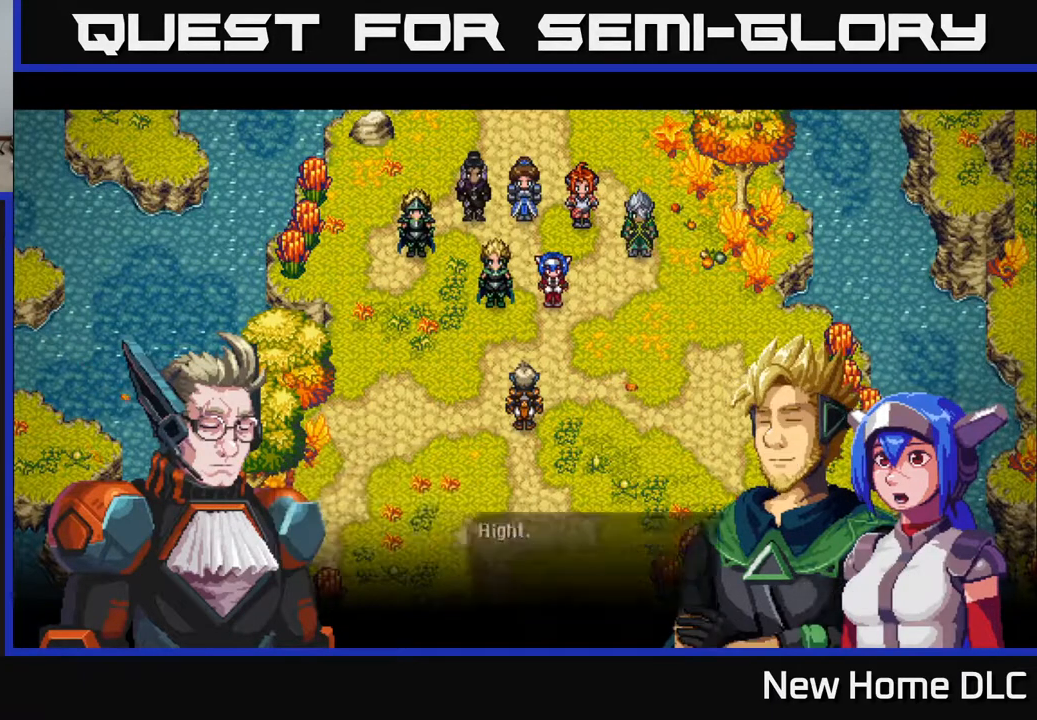
{"buttons": [], "left_stick": "center", "right_stick": "center", "events": [[33, "A", "up"]]}
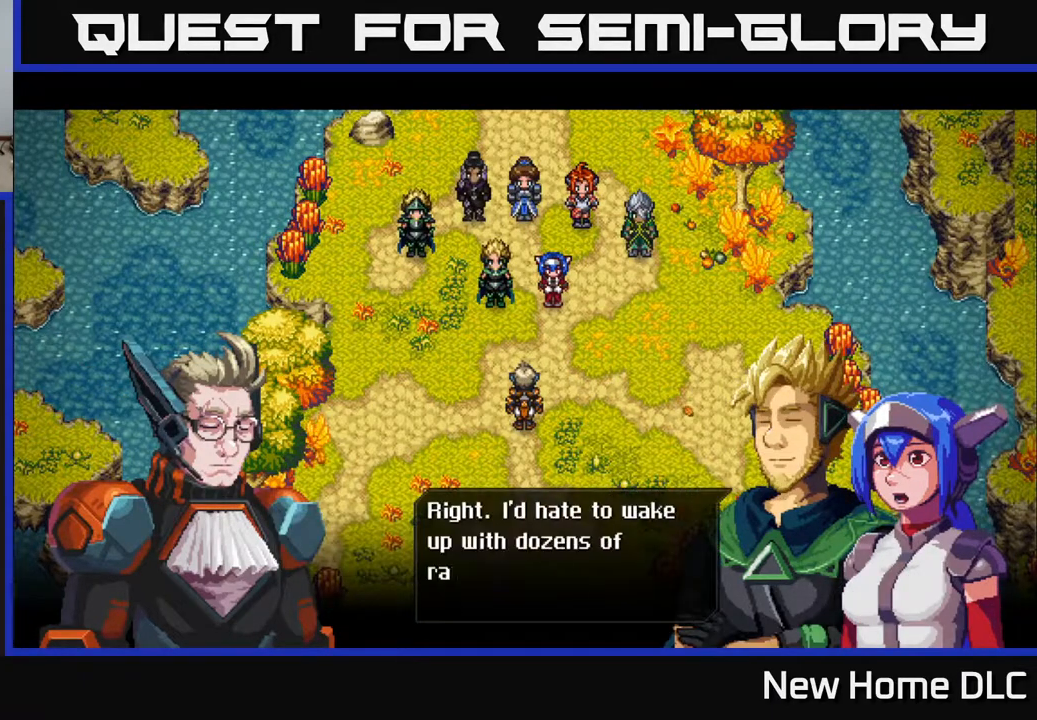
{"buttons": [], "left_stick": "center", "right_stick": "center", "events": []}
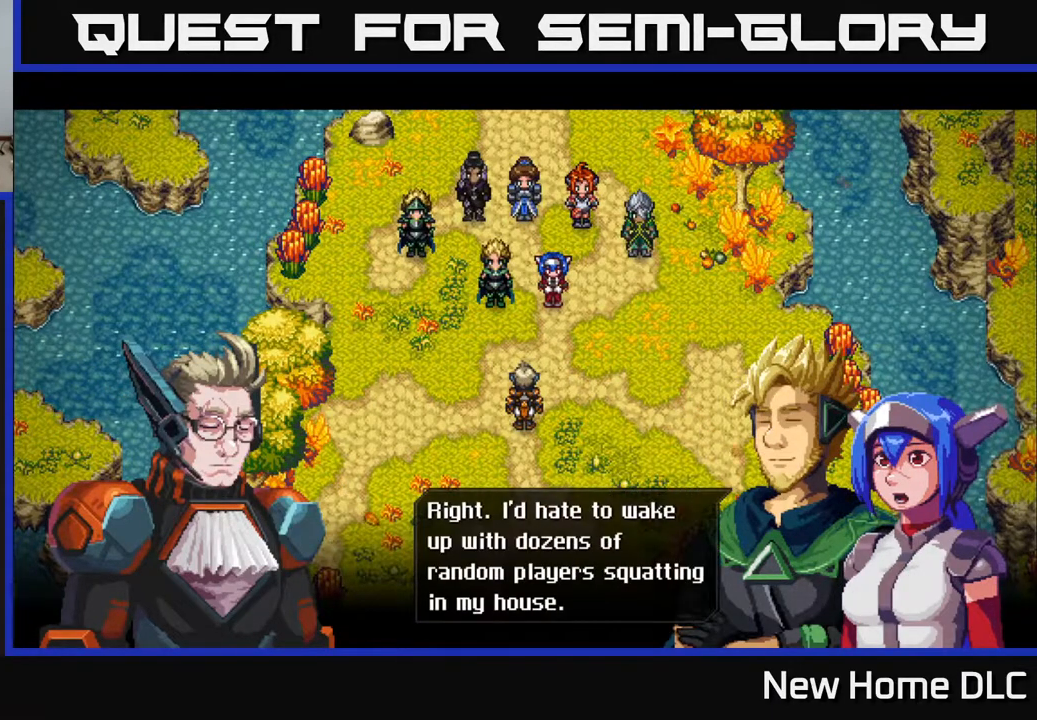
{"buttons": [], "left_stick": "center", "right_stick": "center", "events": []}
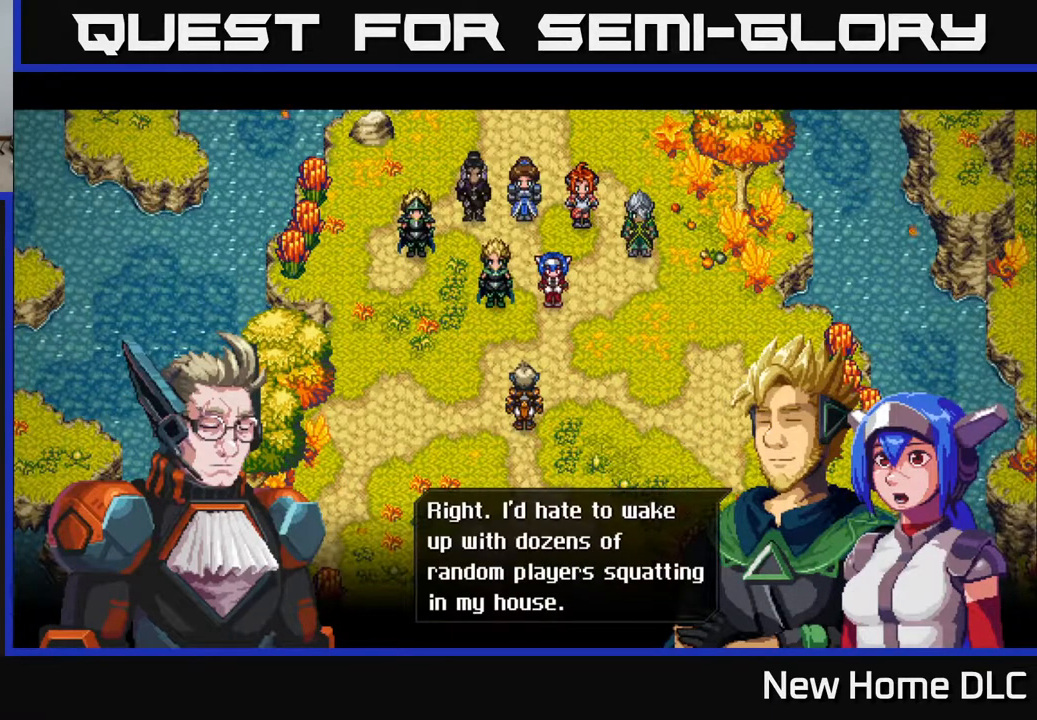
{"buttons": ["A"], "left_stick": "center", "right_stick": "center", "events": [[483, "A", "down"]]}
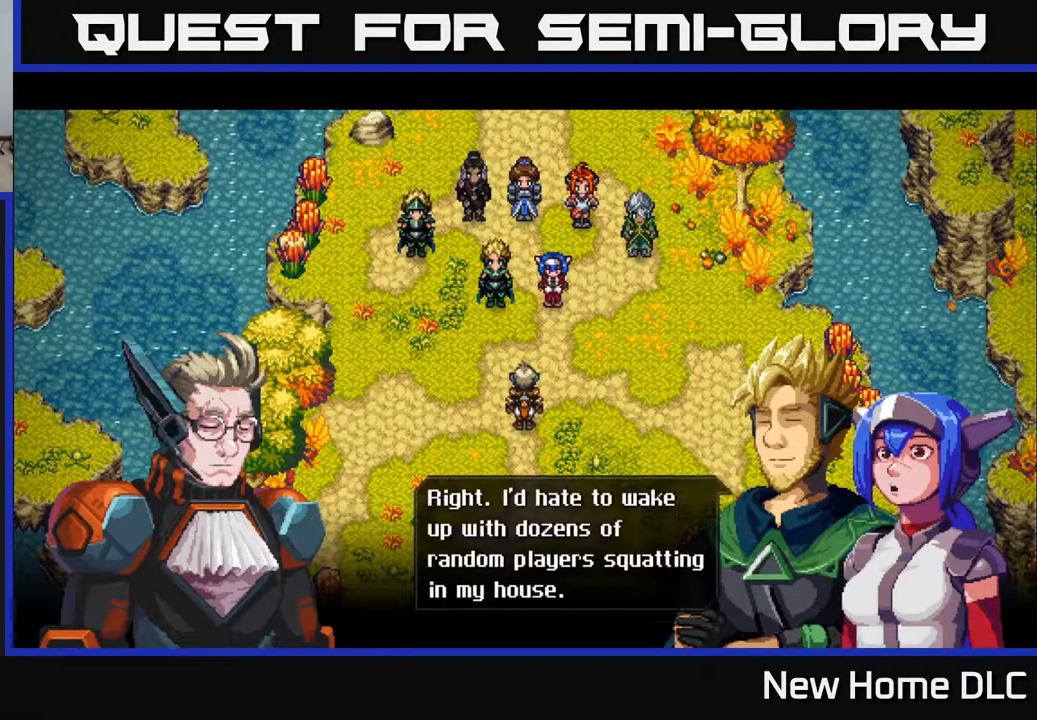
{"buttons": [], "left_stick": "center", "right_stick": "center", "events": [[133, "A", "up"]]}
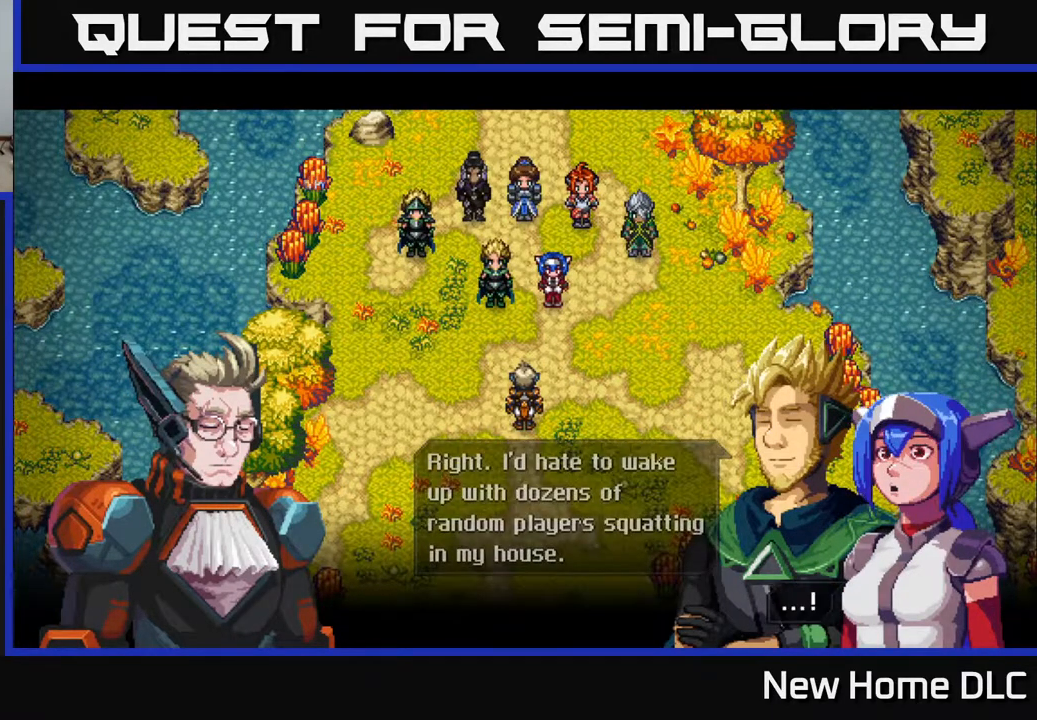
{"buttons": [], "left_stick": "center", "right_stick": "center", "events": [[200, "A", "down"], [333, "A", "up"]]}
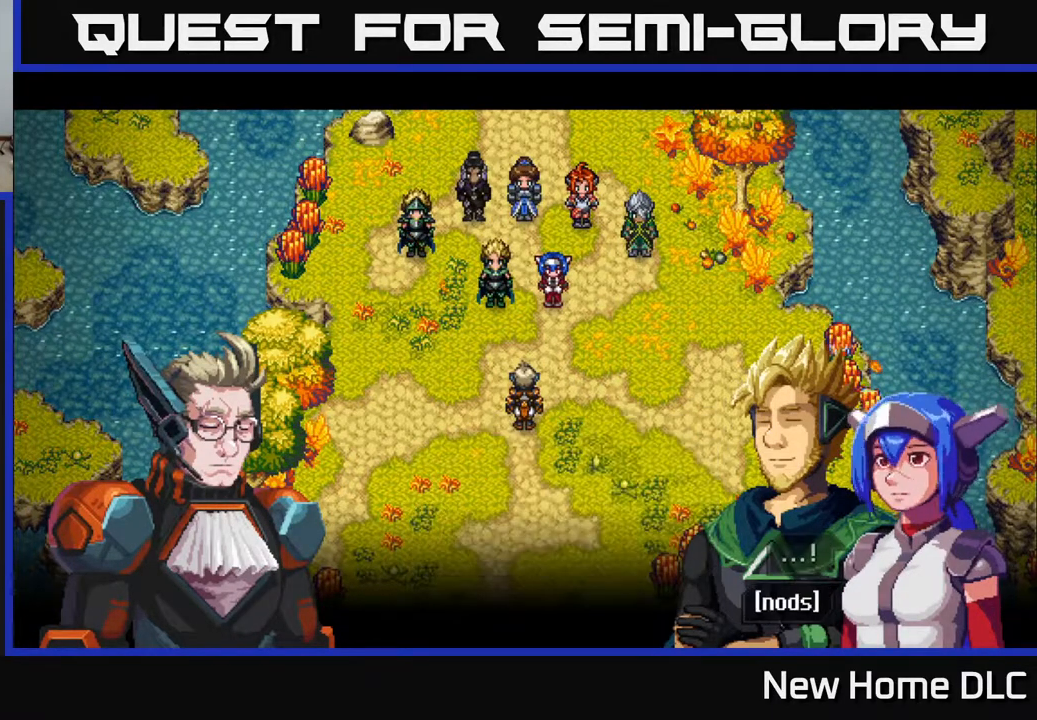
{"buttons": ["A"], "left_stick": "center", "right_stick": "center", "events": [[450, "A", "down"]]}
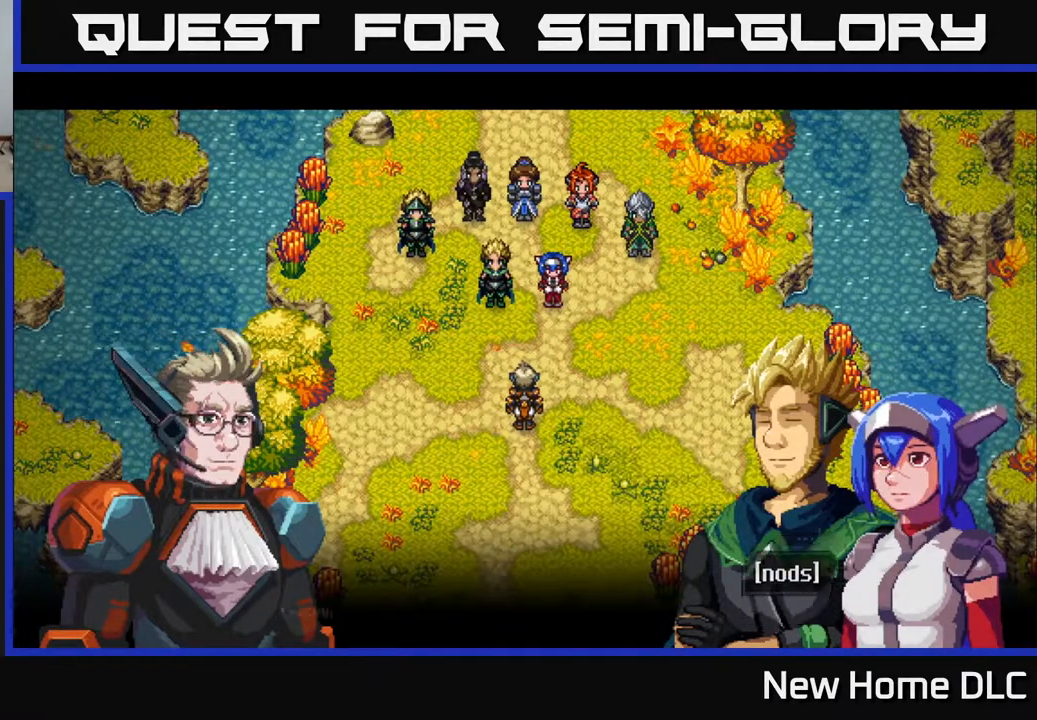
{"buttons": [], "left_stick": "center", "right_stick": "center", "events": [[33, "A", "up"]]}
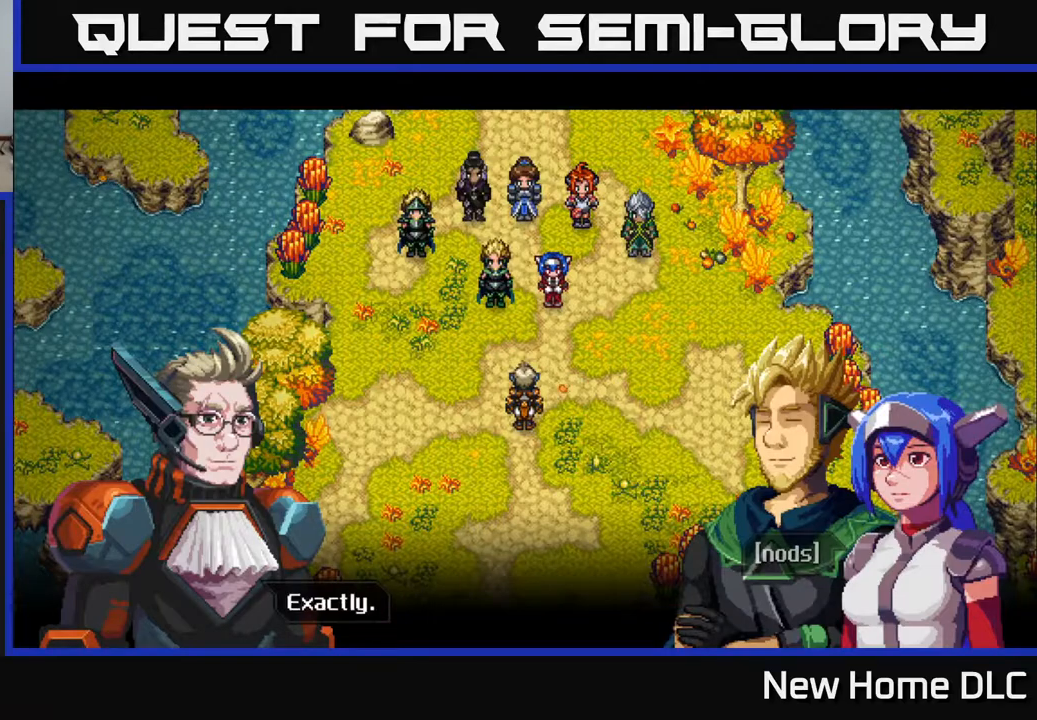
{"buttons": [], "left_stick": "center", "right_stick": "center", "events": [[167, "A", "down"], [233, "A", "up"]]}
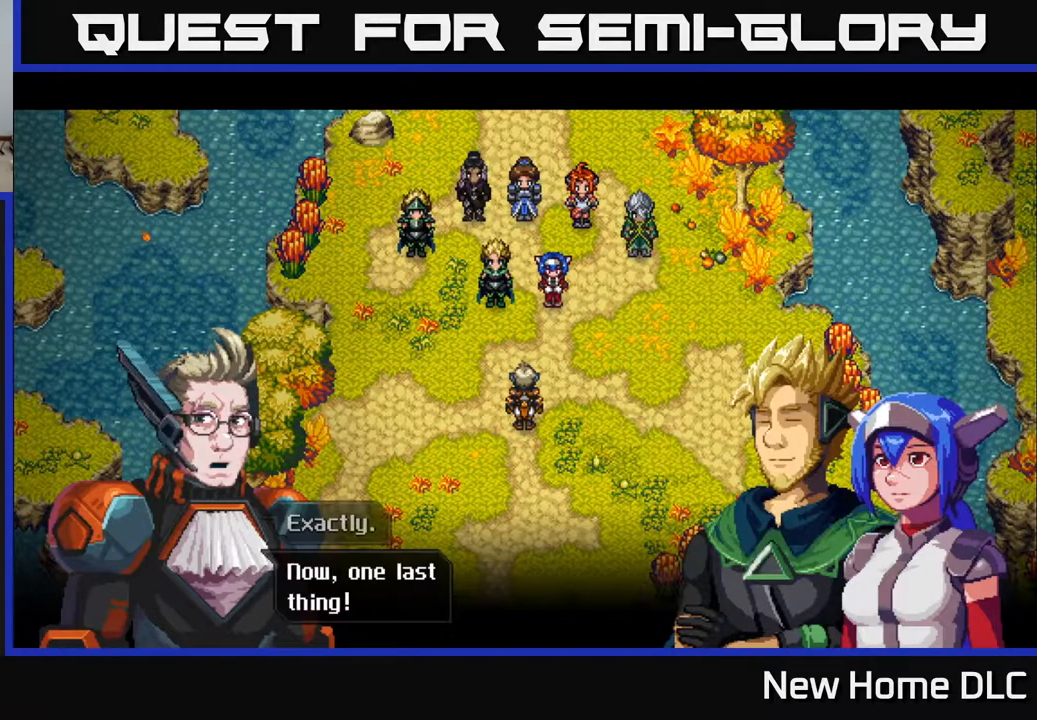
{"buttons": [], "left_stick": "center", "right_stick": "center", "events": [[417, "A", "down"], [483, "A", "up"]]}
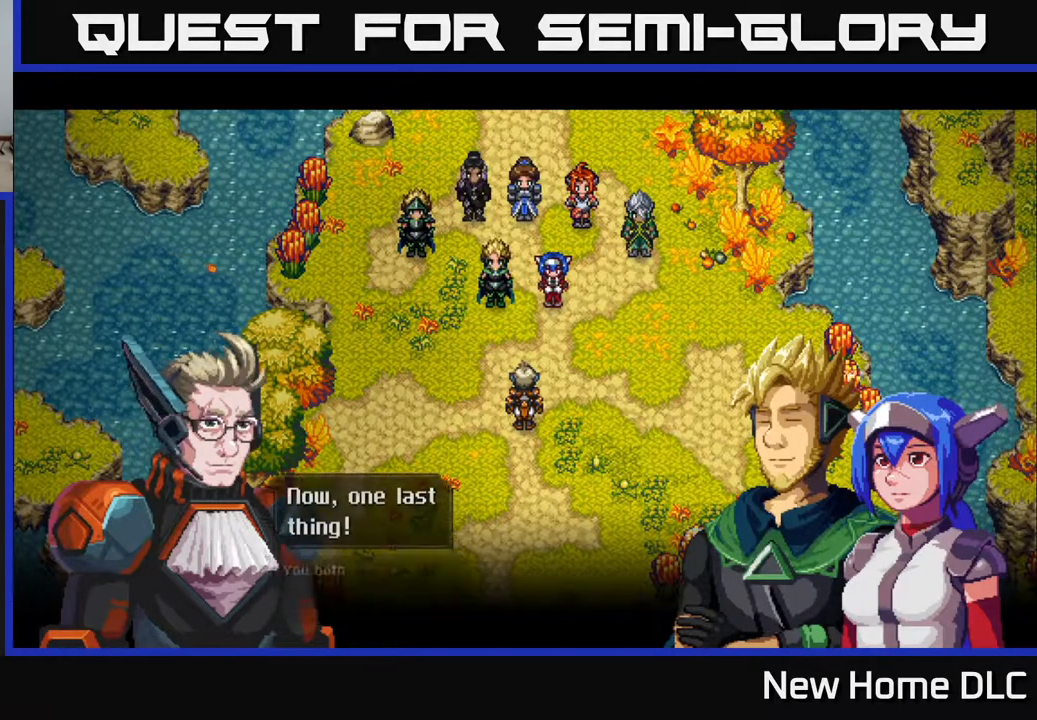
{"buttons": [], "left_stick": "center", "right_stick": "center", "events": []}
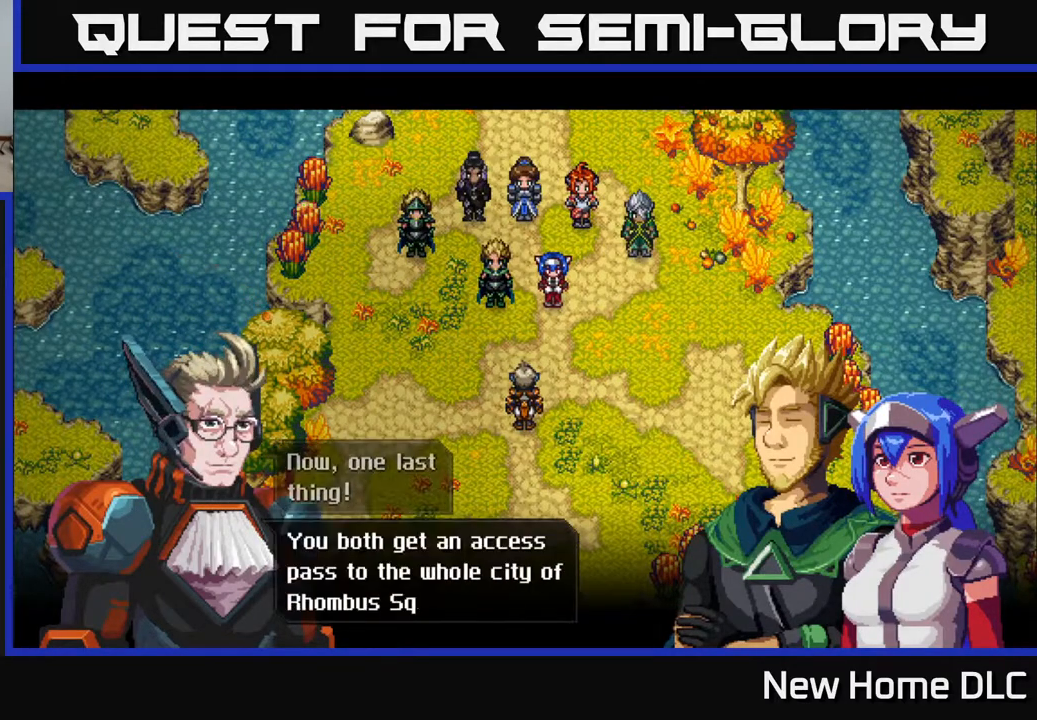
{"buttons": [], "left_stick": "center", "right_stick": "center", "events": []}
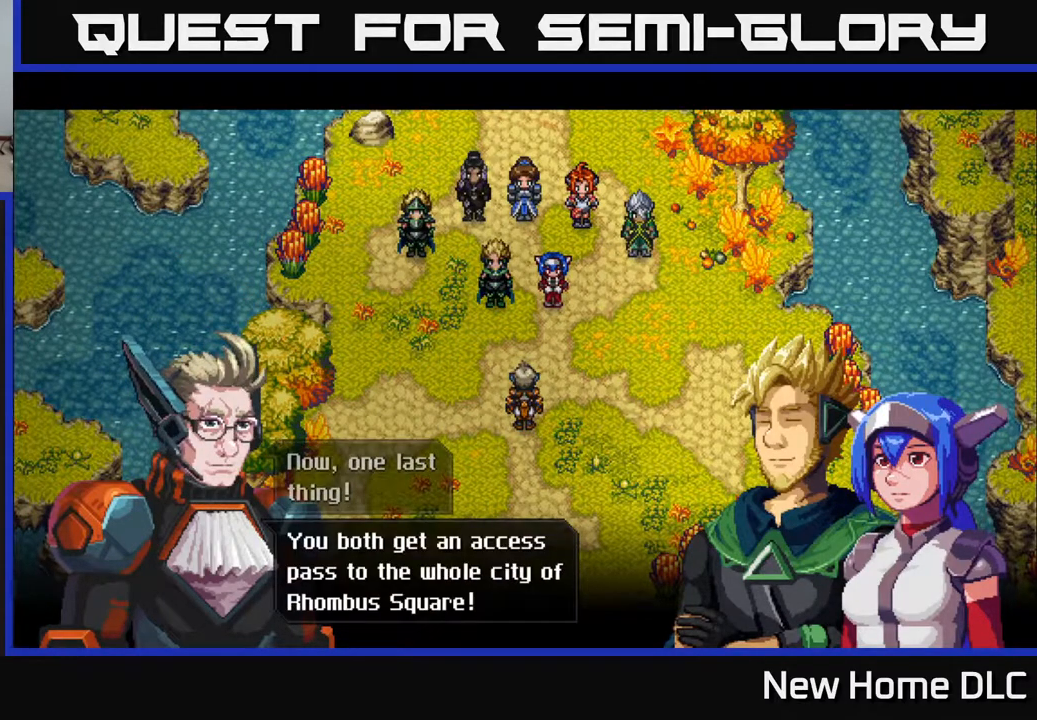
{"buttons": [], "left_stick": "center", "right_stick": "center", "events": []}
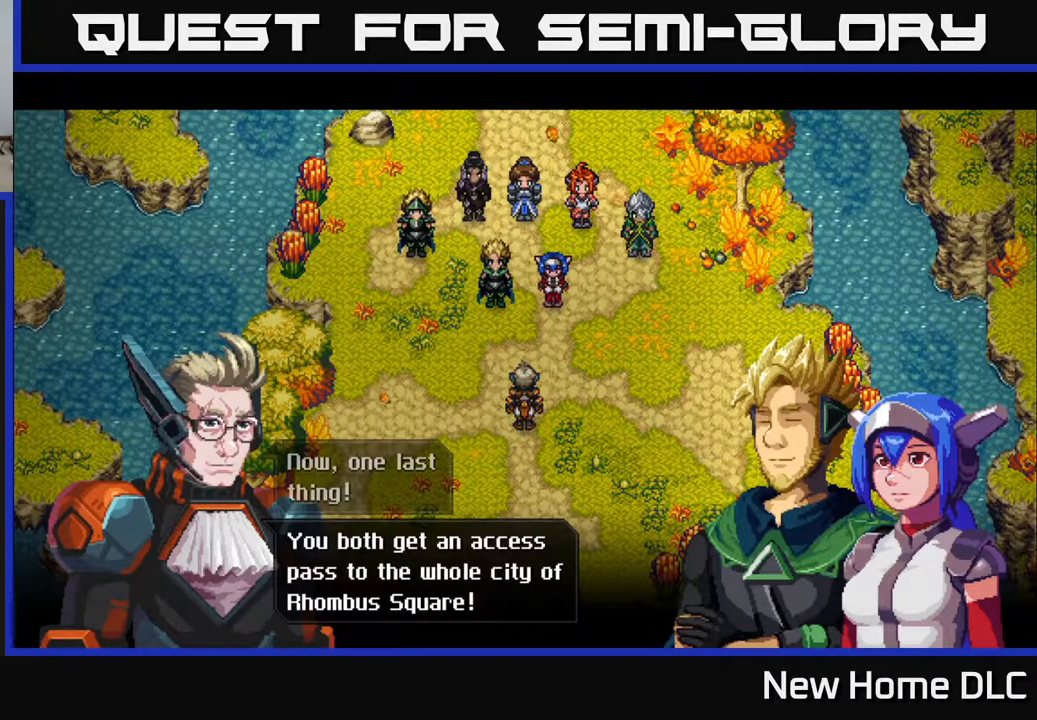
{"buttons": [], "left_stick": "center", "right_stick": "center", "events": []}
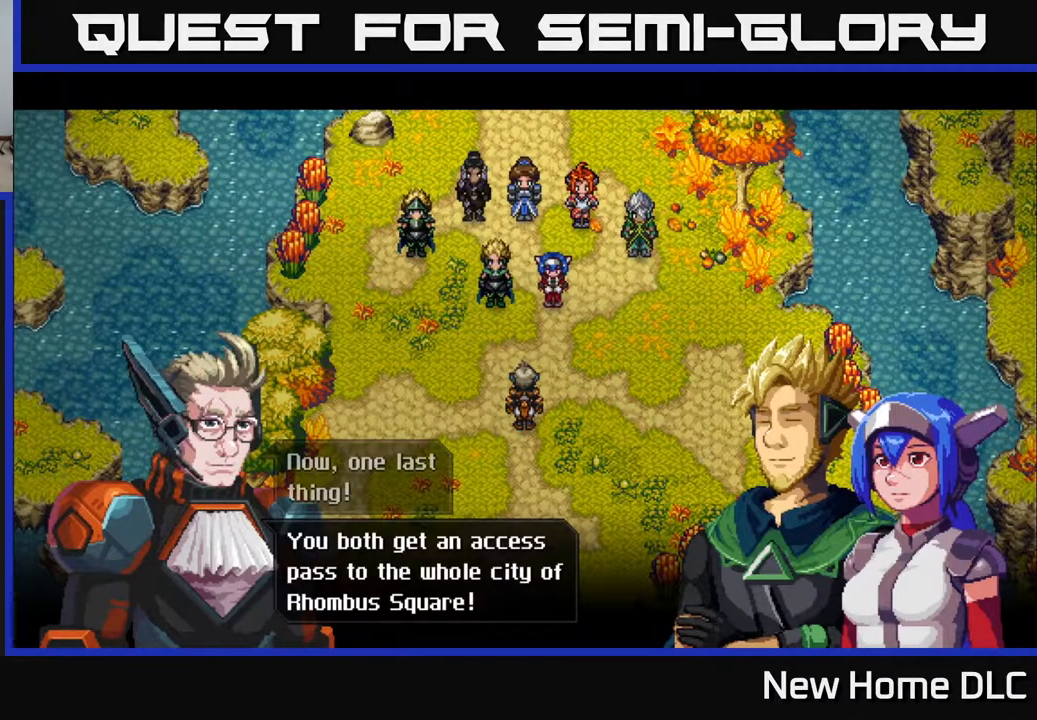
{"buttons": [], "left_stick": "center", "right_stick": "center", "events": [[50, "A", "down"], [150, "A", "up"]]}